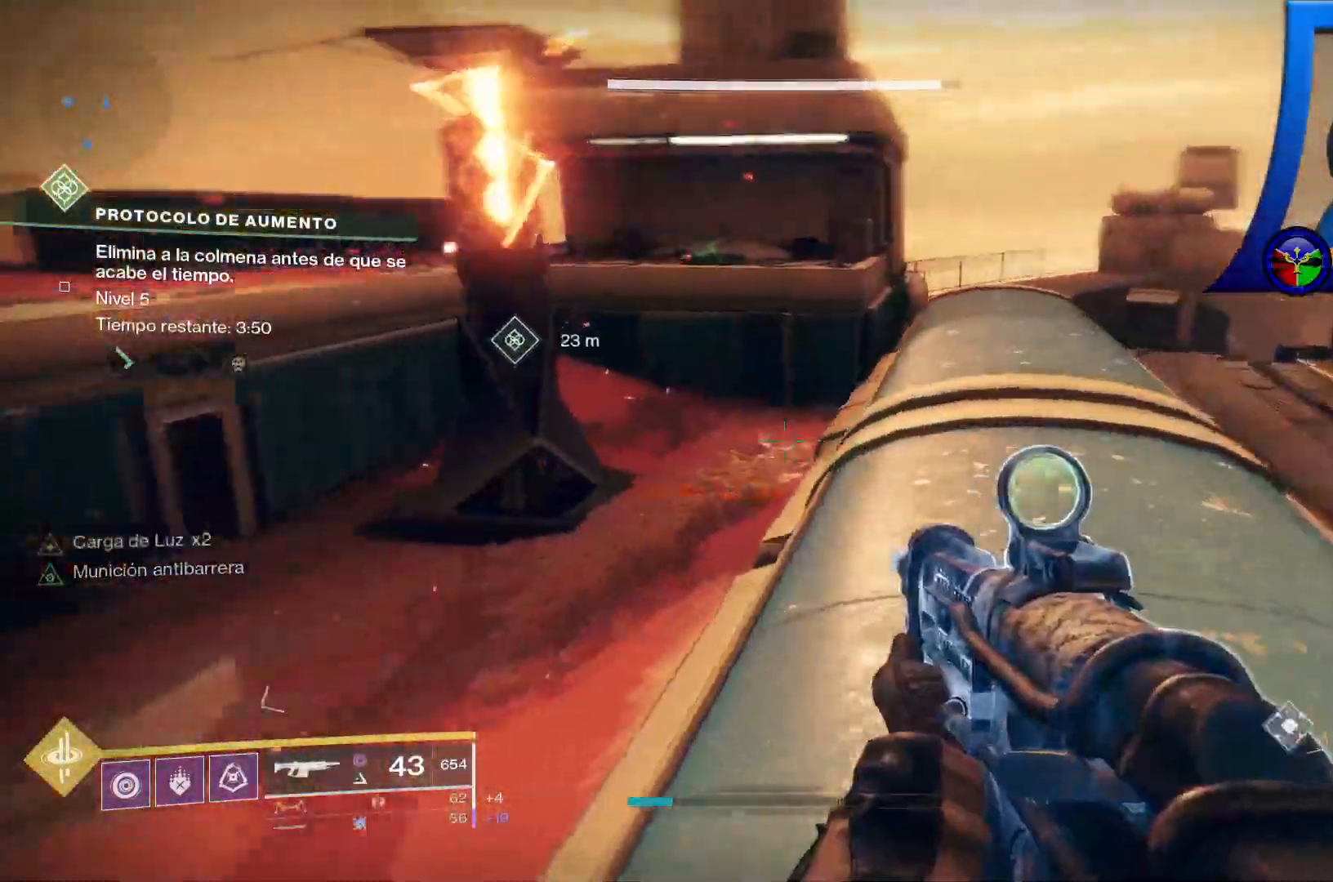
Gameplay with a controller (Xbox layout); each line is a JSON object with the inputs held at the frame after it (dt_ms = milliseconds from this image to that frame). "events" lists button and stick changes between this image and that frame as [ms after this image, input, new state], when the widget could be followed in between. Not read: HOME START.
{"dt_ms": 500, "buttons": [], "left_stick": "center", "right_stick": "left", "events": [[117, "L2", "up"], [167, "left_stick", "up-right"], [350, "left_stick", "down-right"], [500, "left_stick", "center"]]}
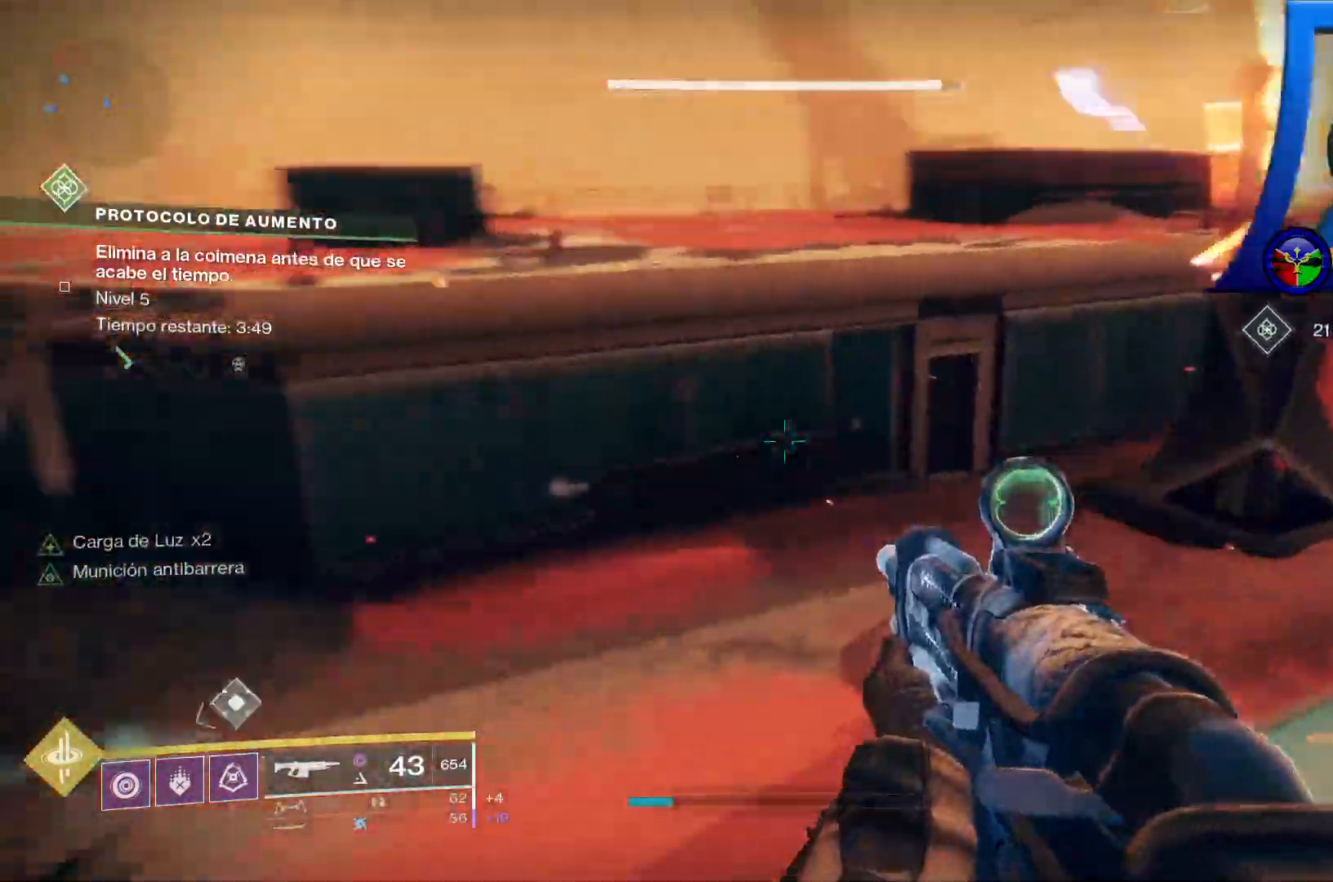
{"dt_ms": 500, "buttons": [], "left_stick": "center", "right_stick": "left", "events": []}
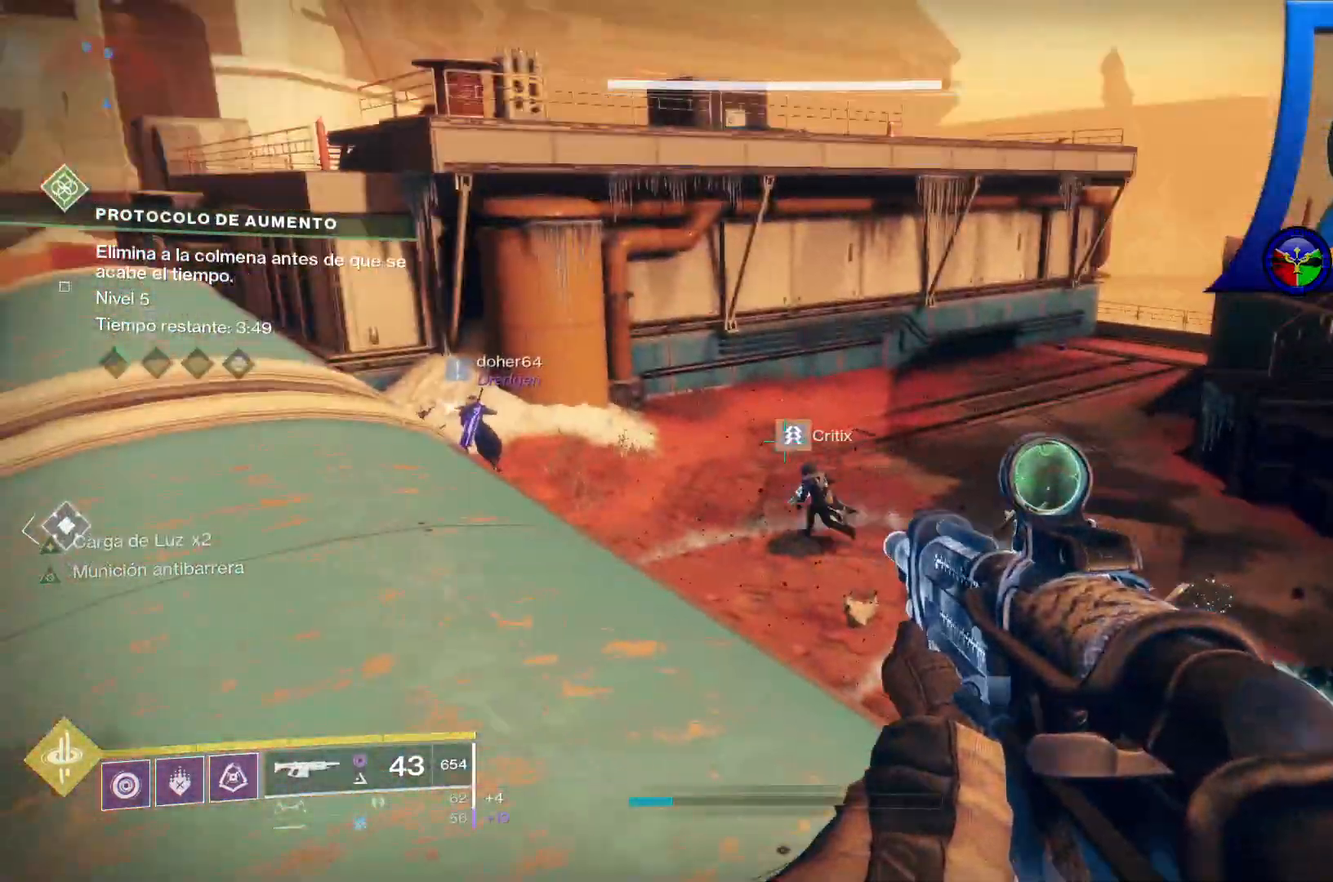
{"dt_ms": 500, "buttons": [], "left_stick": "up", "right_stick": "up-left"}
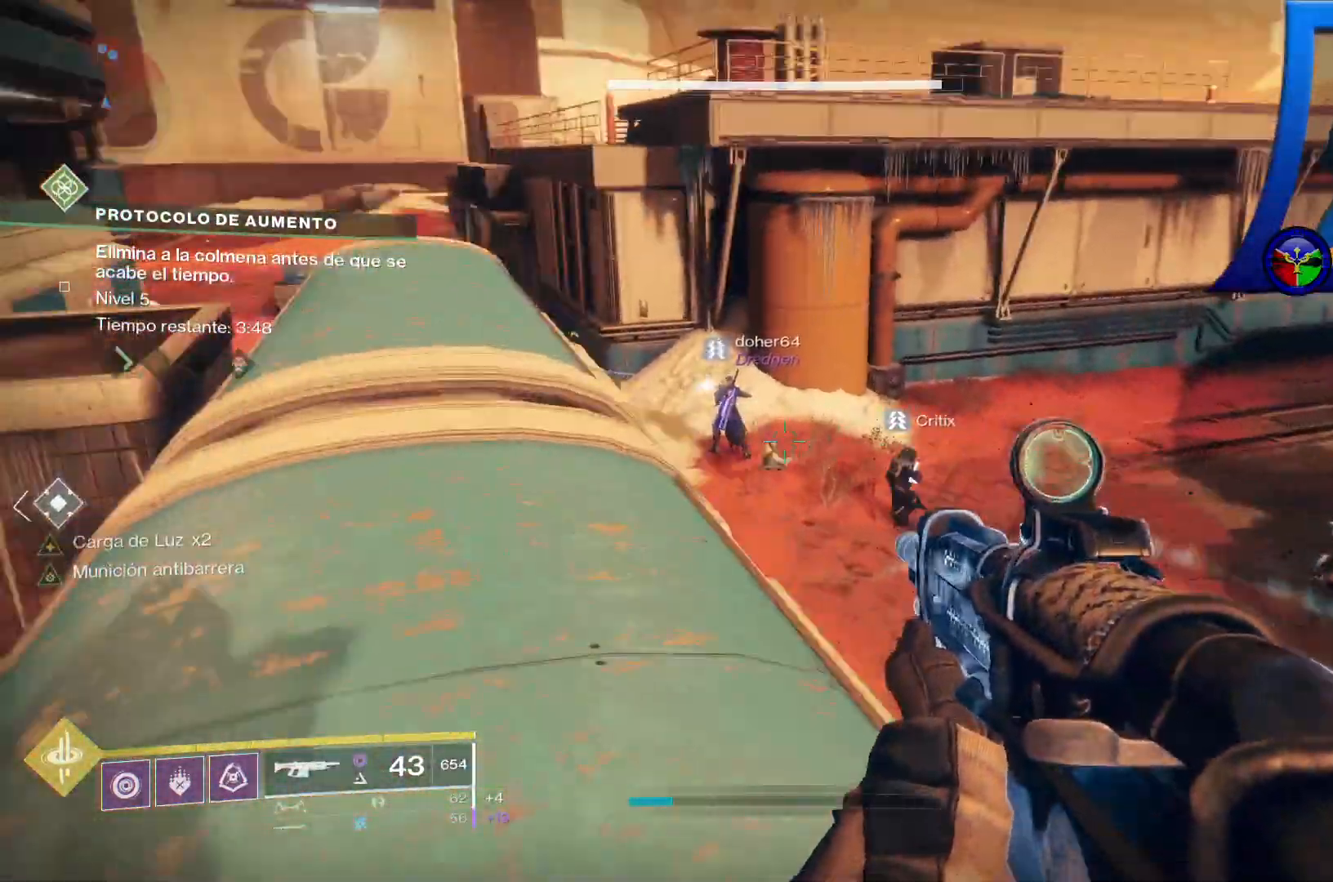
{"dt_ms": 1000, "buttons": [], "left_stick": "up", "right_stick": "down-right"}
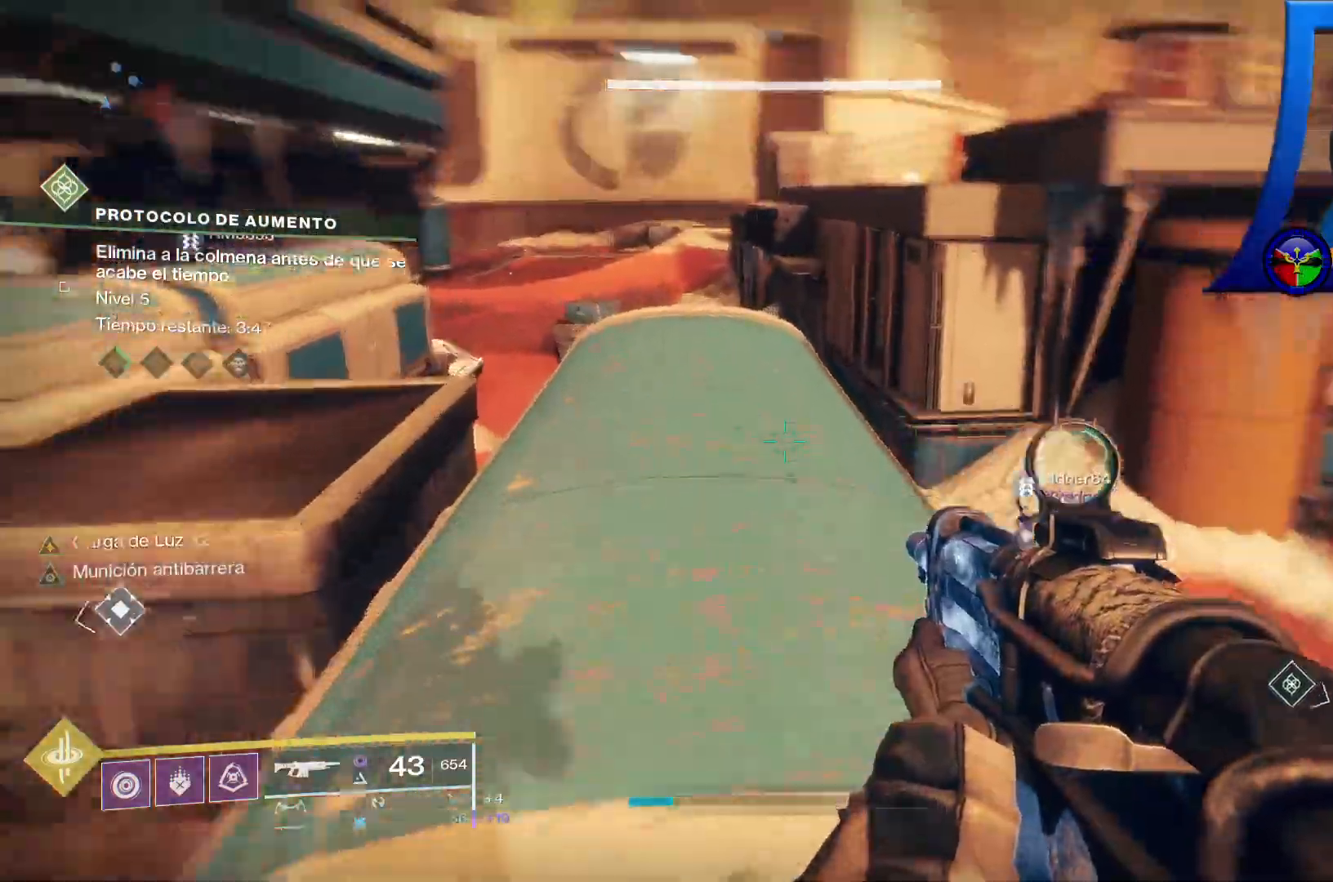
{"dt_ms": 500, "buttons": [], "left_stick": "left", "right_stick": "center", "events": [[17, "right_stick", "right"], [50, "left_stick", "up-left"], [250, "left_stick", "left"], [467, "right_stick", "center"]]}
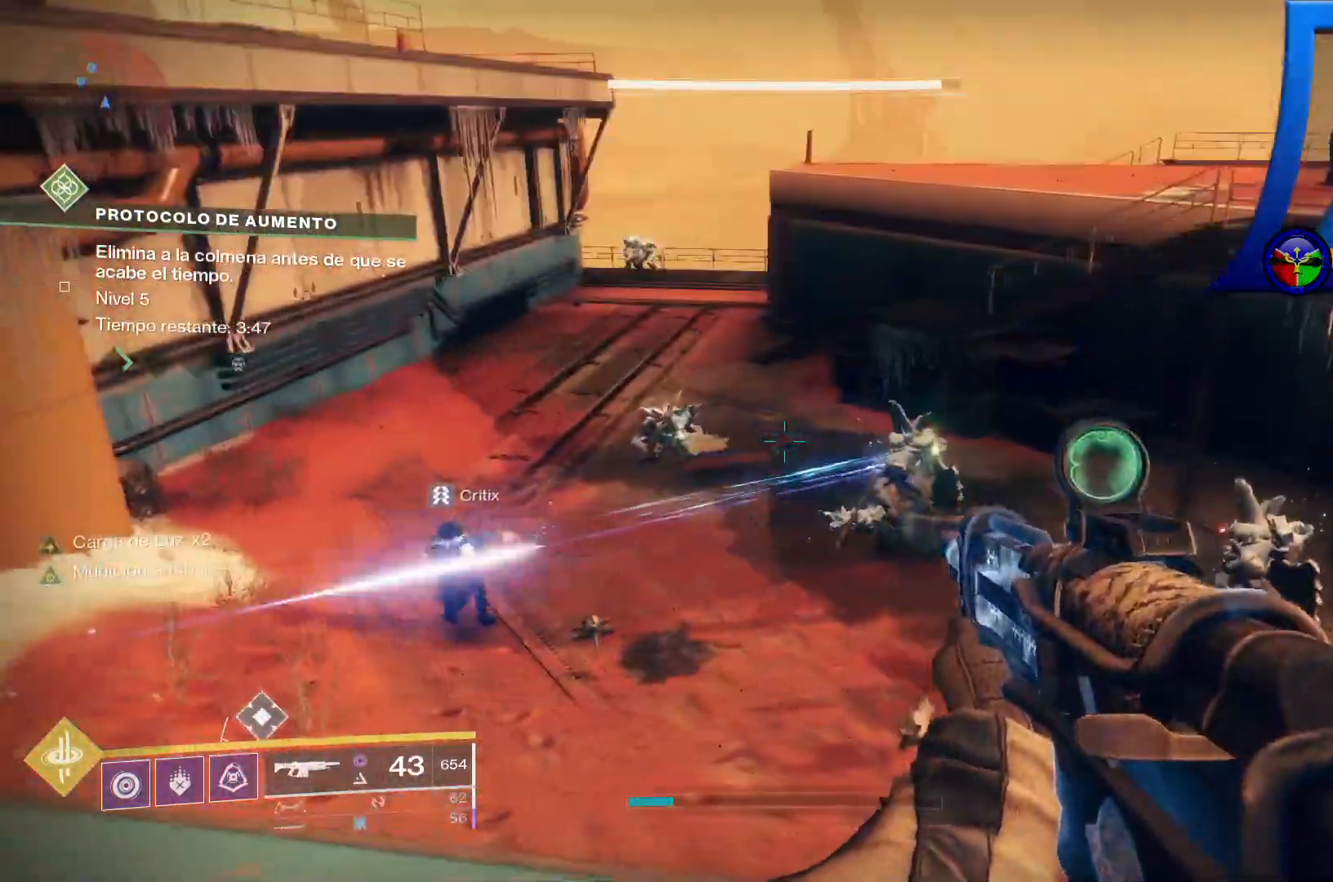
{"dt_ms": 500, "buttons": ["L2", "R2"], "left_stick": "center", "right_stick": "center", "events": [[67, "left_stick", "center"], [217, "right_stick", "right"], [233, "L2", "down"], [367, "R2", "down"], [383, "right_stick", "center"]]}
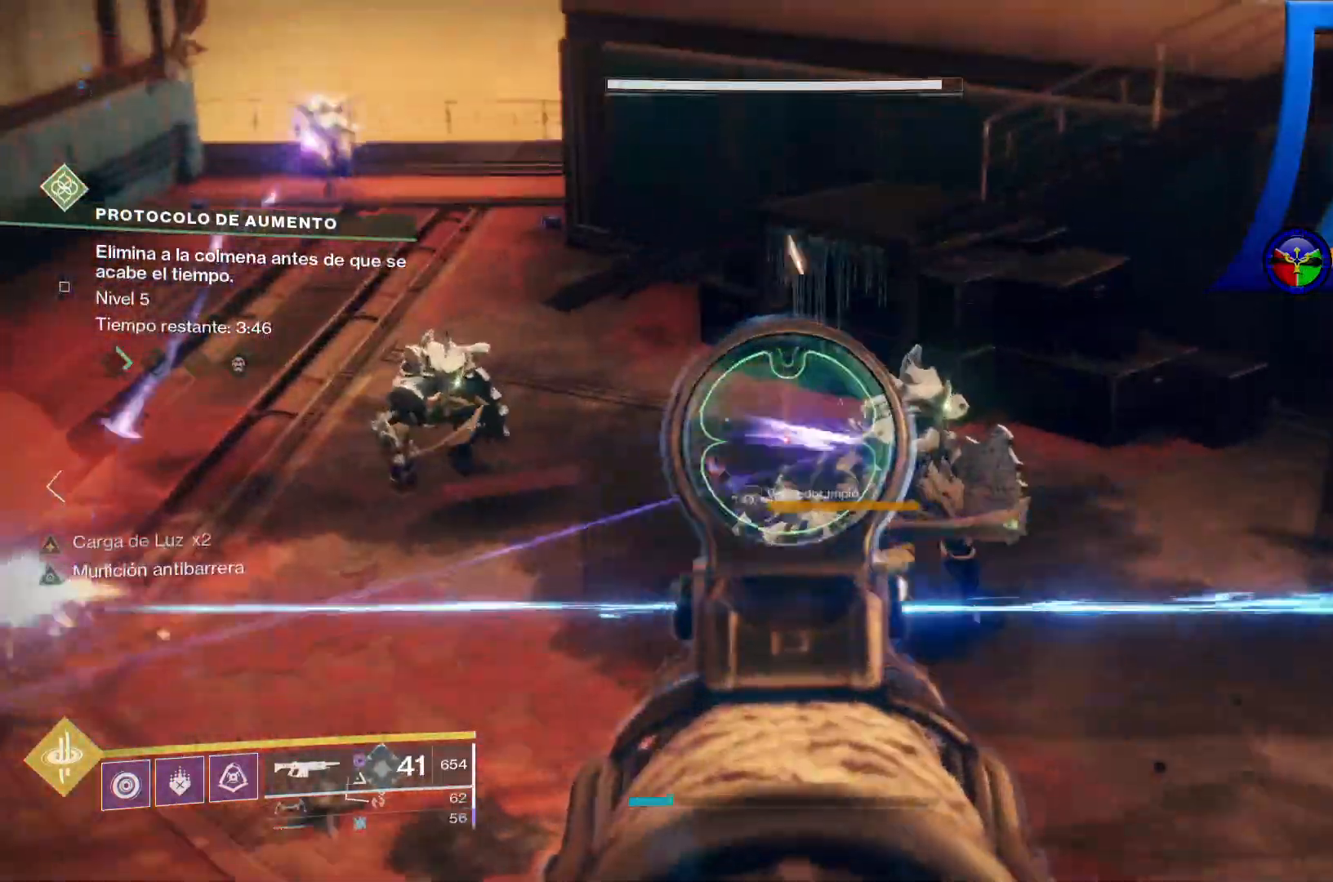
{"dt_ms": 500, "buttons": ["L2", "R2"], "left_stick": "center", "right_stick": "down", "events": [[100, "right_stick", "right"], [250, "right_stick", "center"], [433, "right_stick", "down"]]}
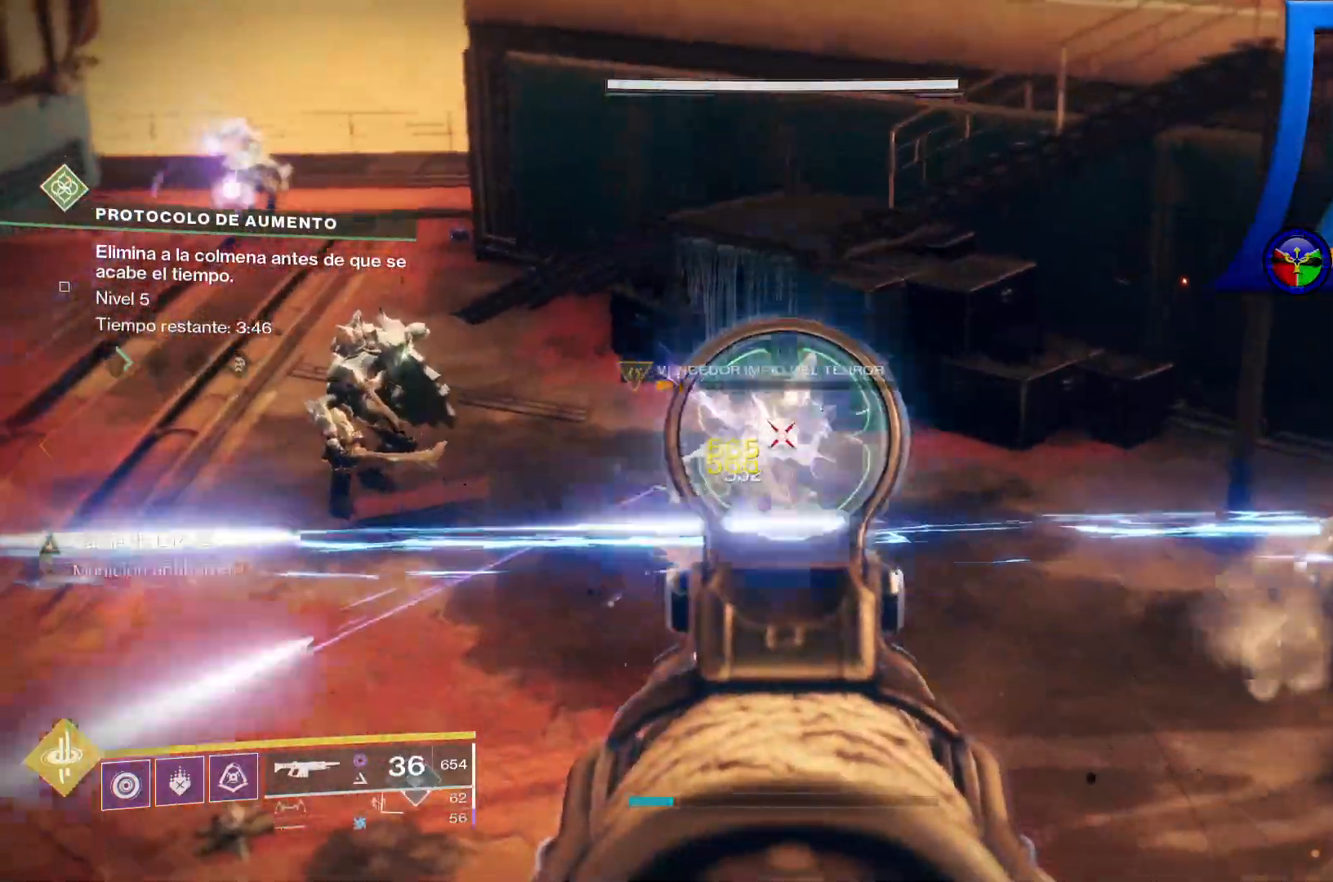
{"dt_ms": 500, "buttons": [], "left_stick": "center", "right_stick": "center", "events": [[133, "right_stick", "center"], [167, "L2", "up"], [217, "R2", "up"]]}